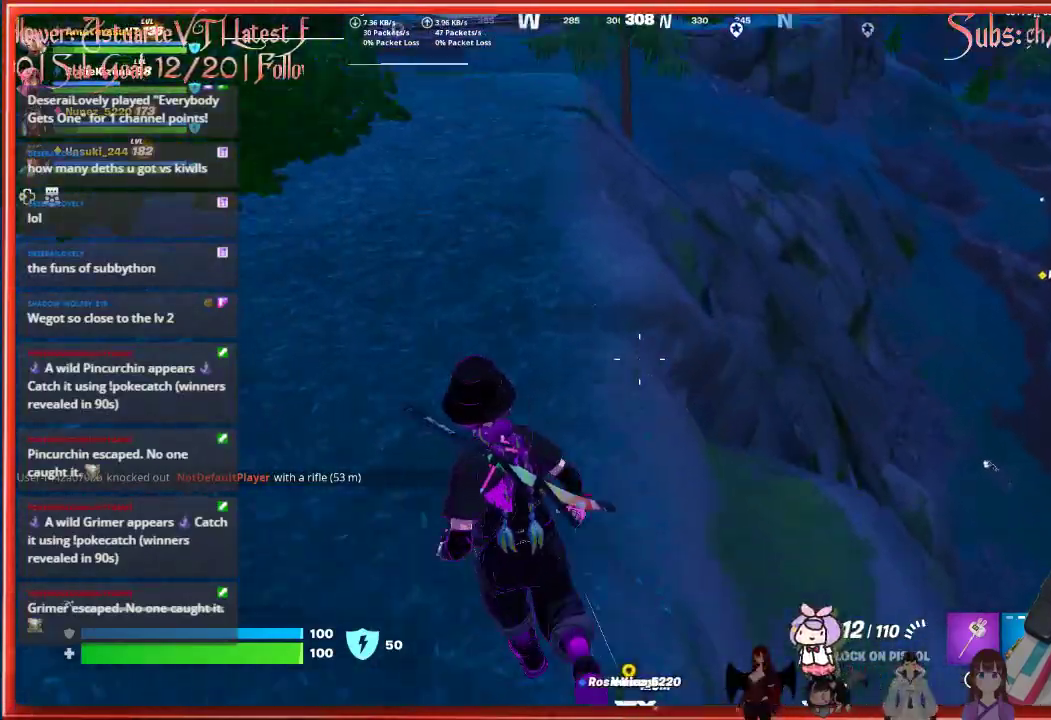
Gameplay with a controller (Xbox layout); each line is a JSON object with the inputs held at the frame after it. "events" lists button and stick changes between this image and that frame as [ms after this image, input, new state], when the widget could be followed in between.
{"buttons": [], "left_stick": "up", "right_stick": "center", "events": [[33, "left_stick", "up"], [83, "right_stick", "center"]]}
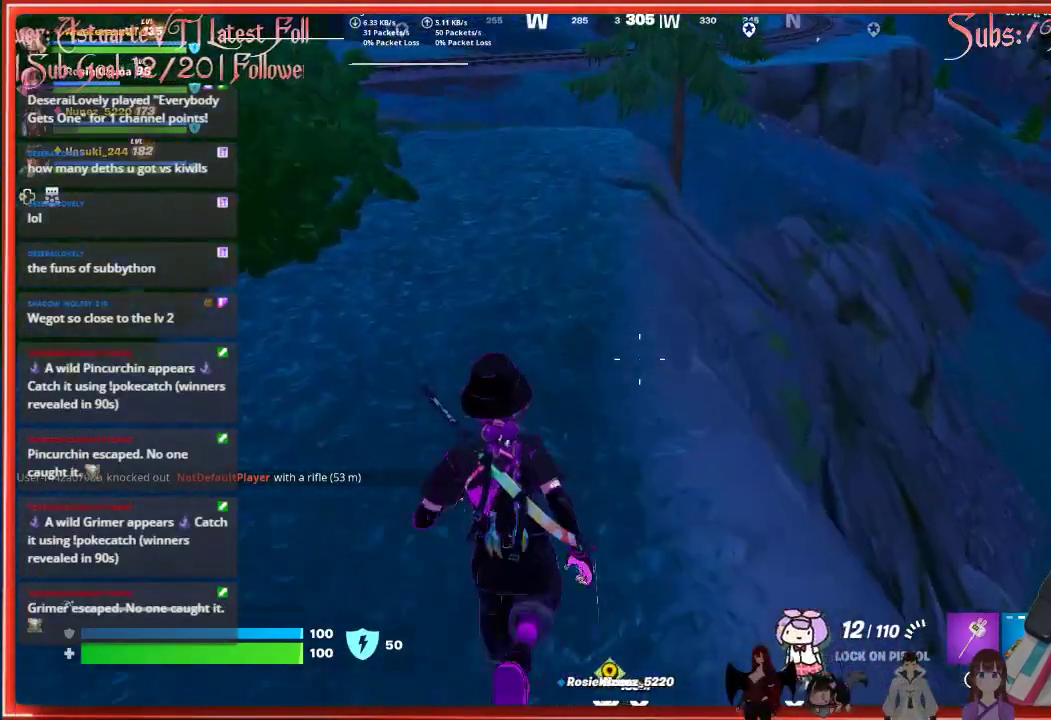
{"buttons": [], "left_stick": "up", "right_stick": "center", "events": [[67, "right_stick", "right"], [367, "right_stick", "center"]]}
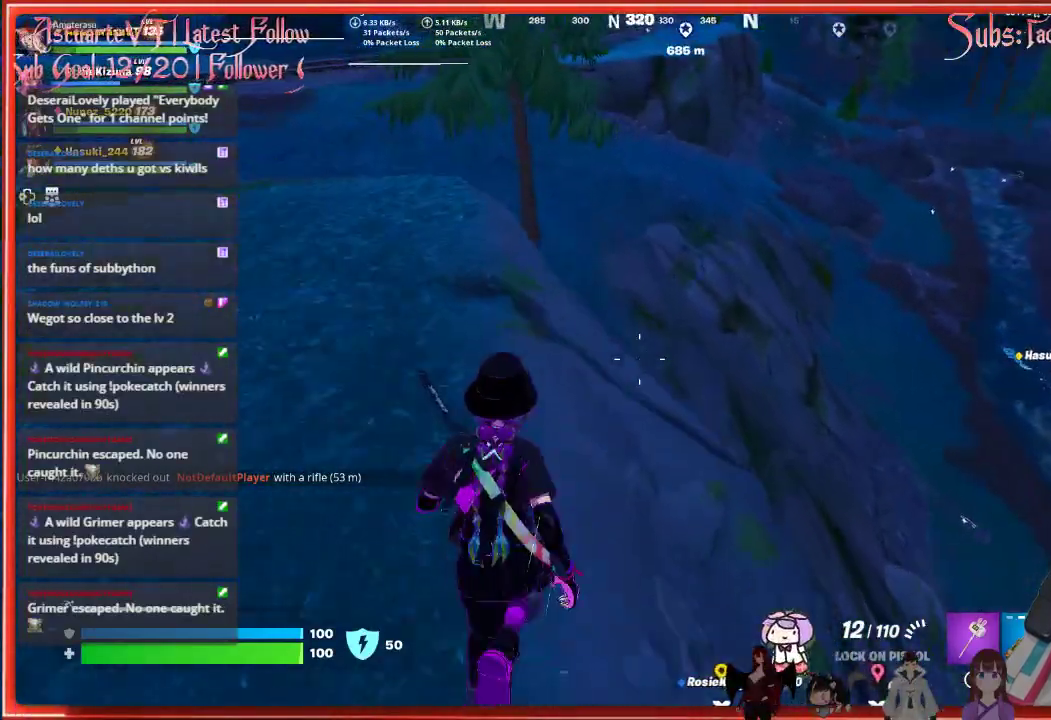
{"buttons": [], "left_stick": "up", "right_stick": "center", "events": [[183, "R3", "down"], [333, "R3", "up"]]}
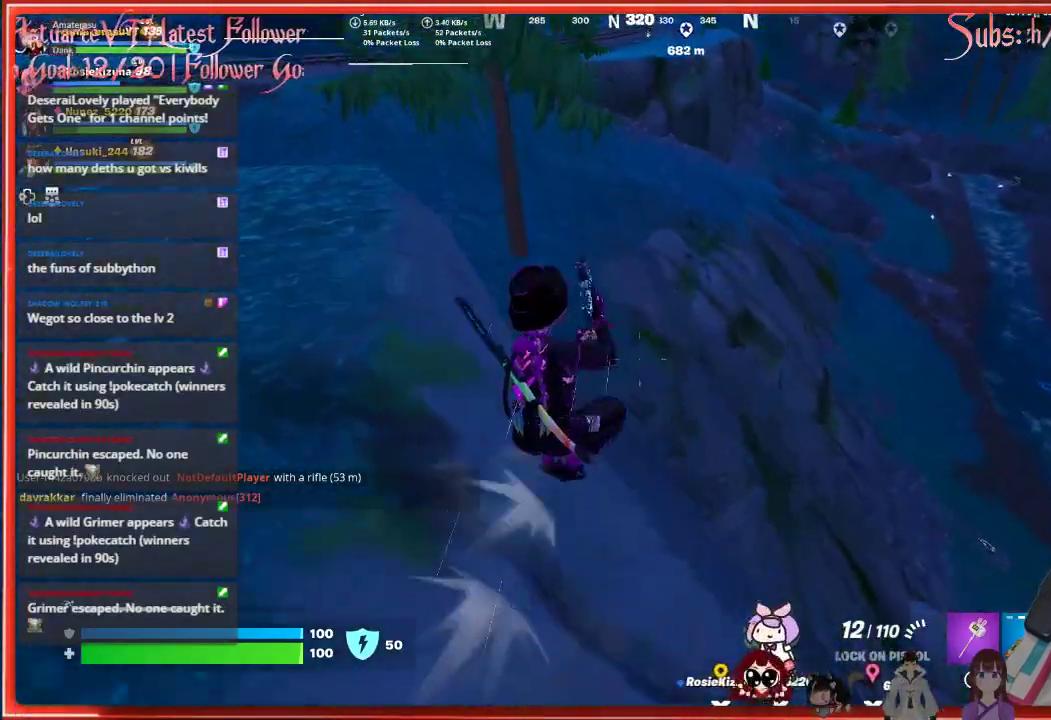
{"buttons": [], "left_stick": "up", "right_stick": "right", "events": [[417, "right_stick", "right"]]}
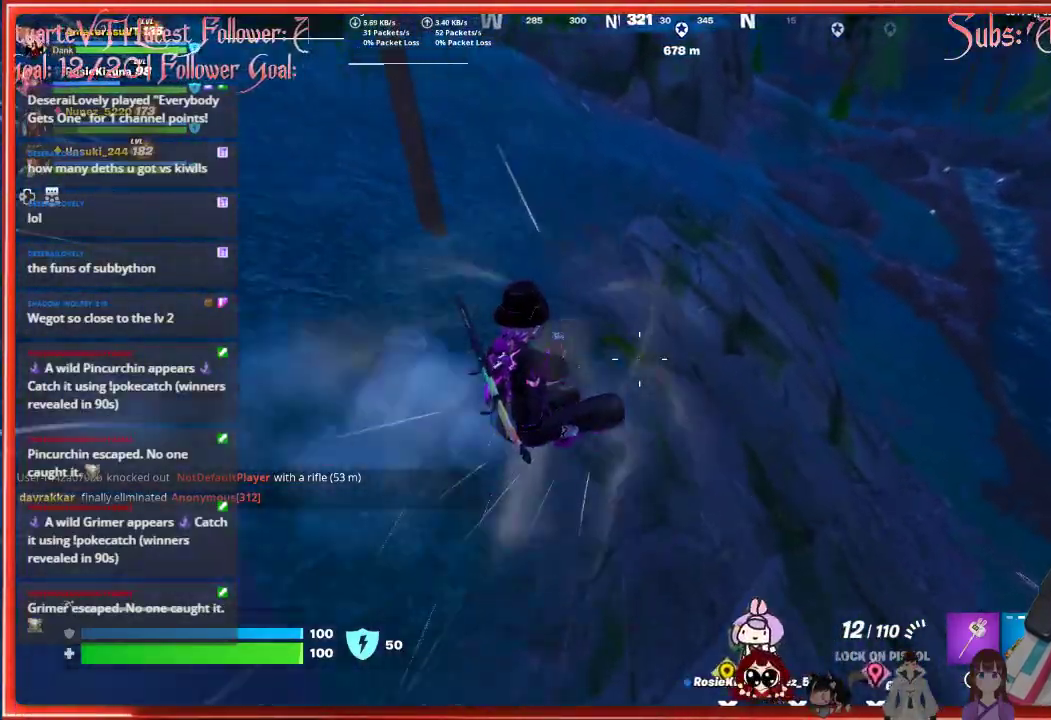
{"buttons": [], "left_stick": "up", "right_stick": "right", "events": []}
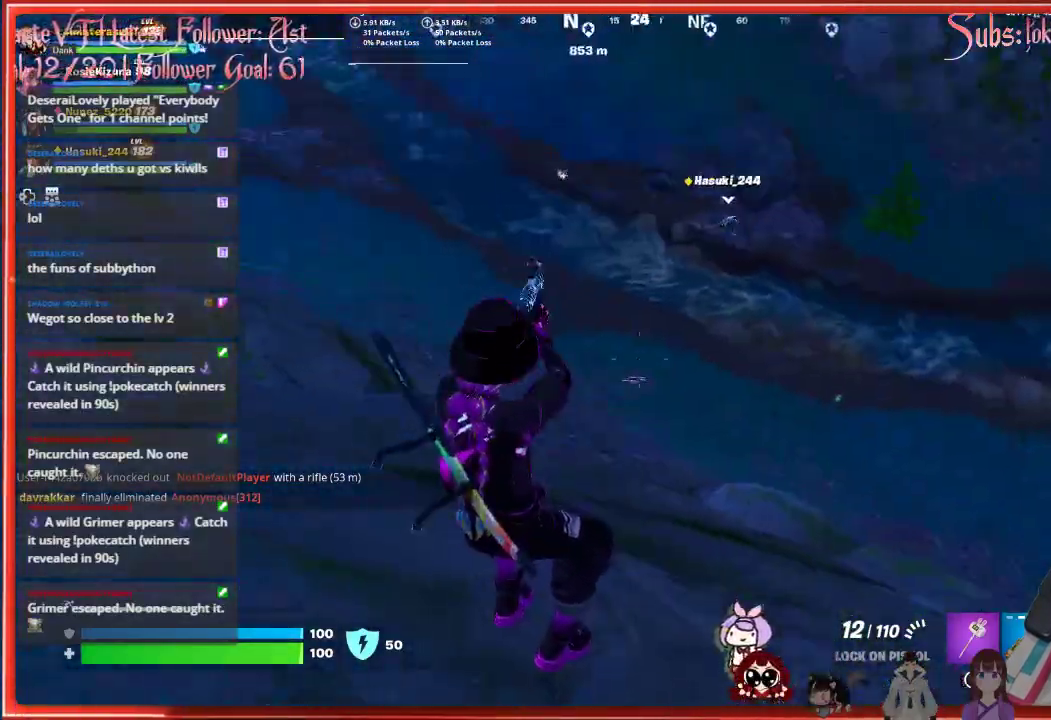
{"buttons": ["L3"], "left_stick": "up", "right_stick": "right", "events": [[333, "right_stick", "up-right"], [350, "L3", "down"], [467, "right_stick", "right"]]}
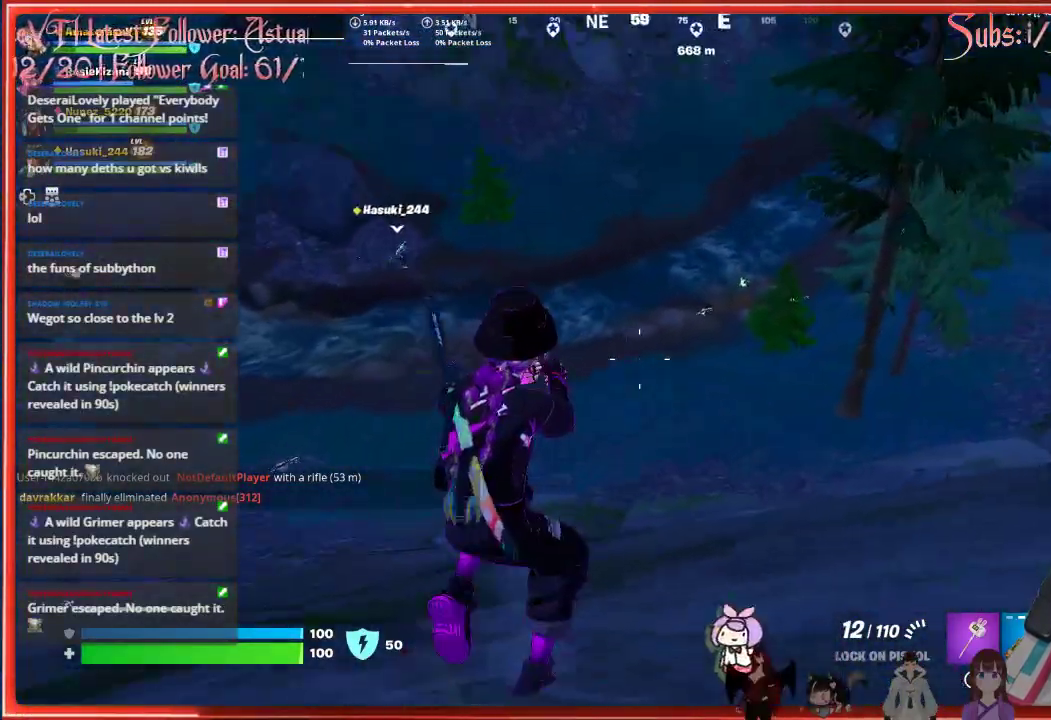
{"buttons": [], "left_stick": "up", "right_stick": "center", "events": [[17, "L3", "up"], [167, "right_stick", "center"], [233, "R3", "down"], [350, "R3", "up"]]}
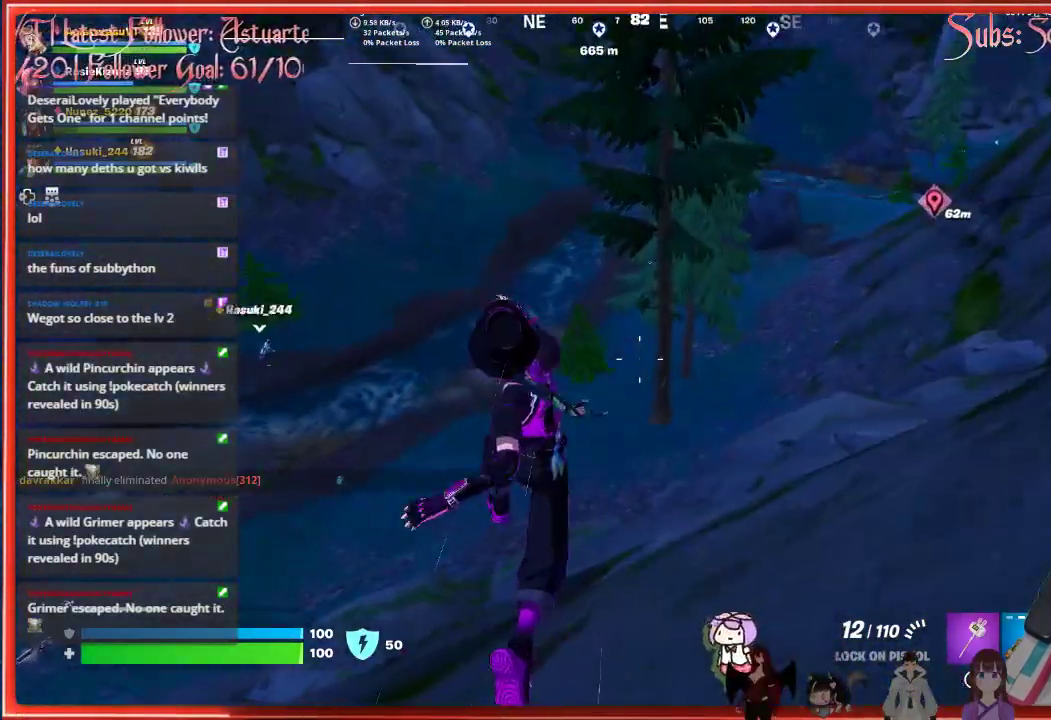
{"buttons": [], "left_stick": "up", "right_stick": "center", "events": []}
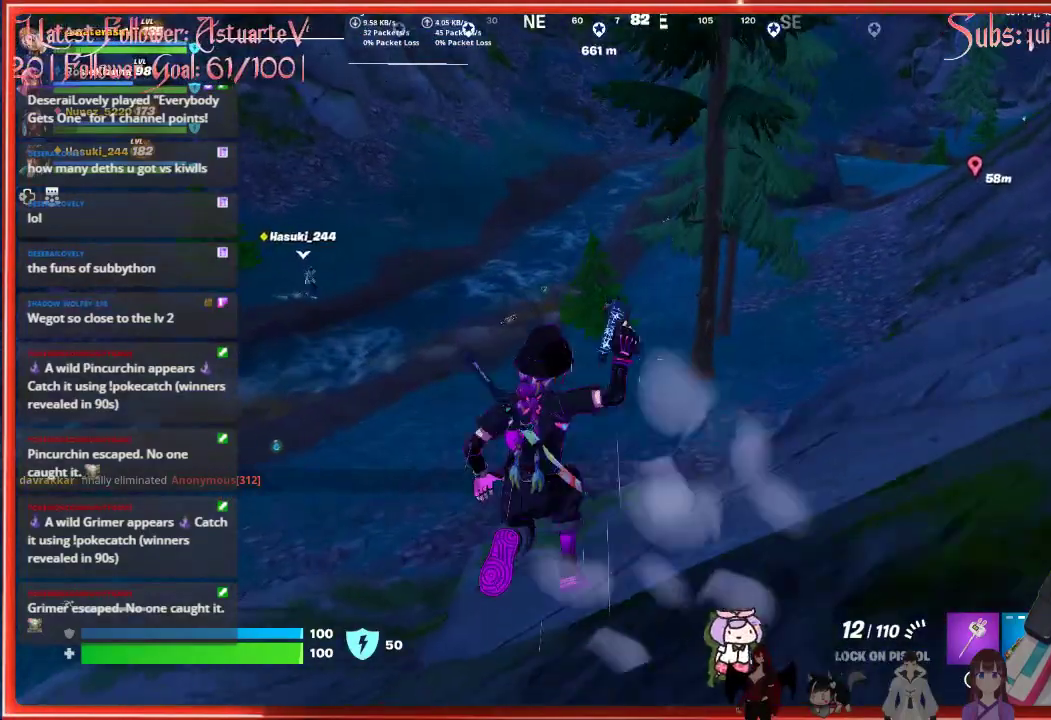
{"buttons": [], "left_stick": "up", "right_stick": "center", "events": []}
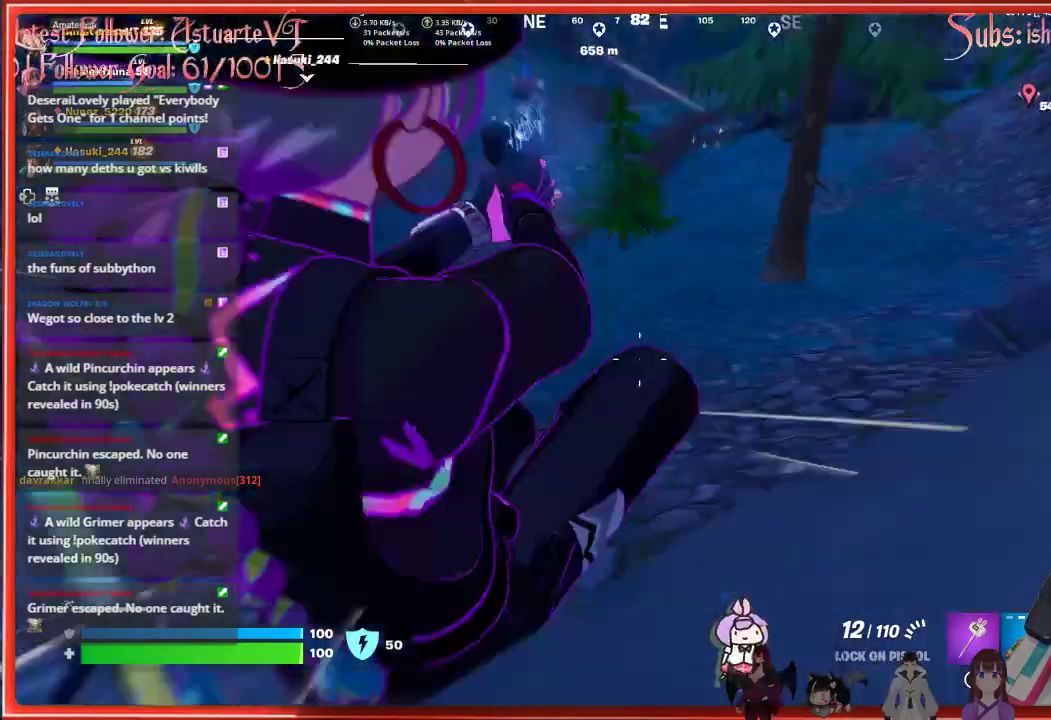
{"buttons": [], "left_stick": "up", "right_stick": "center", "events": [[183, "right_stick", "up-right"], [467, "right_stick", "center"]]}
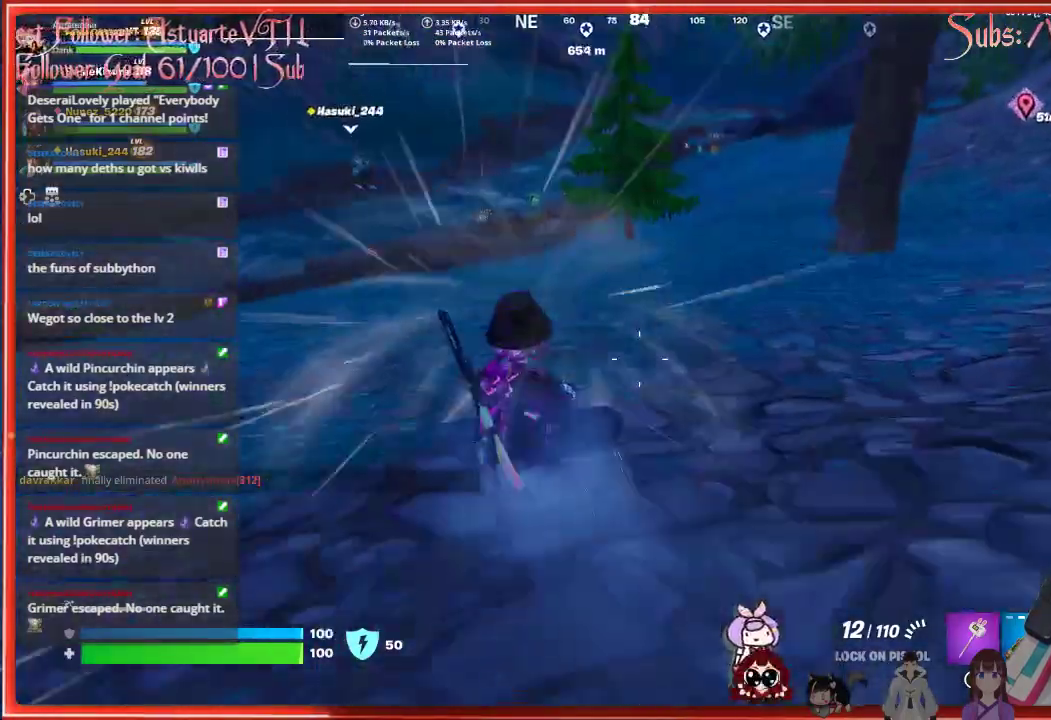
{"buttons": [], "left_stick": "up", "right_stick": "center", "events": [[133, "R3", "down"], [217, "R3", "up"]]}
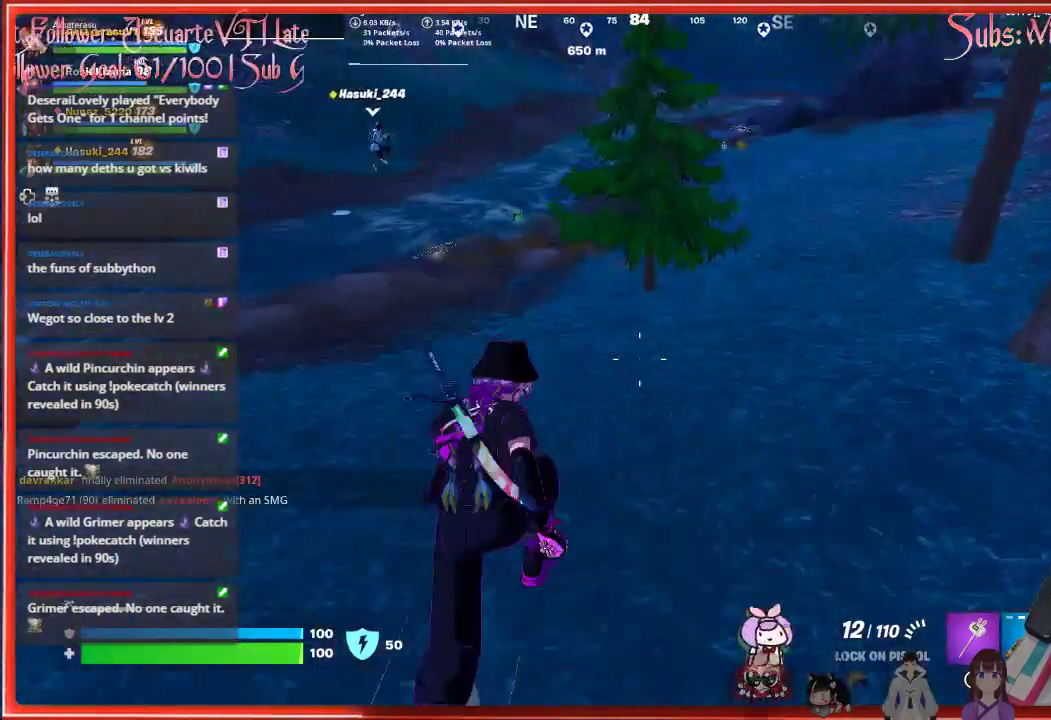
{"buttons": [], "left_stick": "up", "right_stick": "center", "events": [[67, "right_stick", "up"], [300, "right_stick", "center"]]}
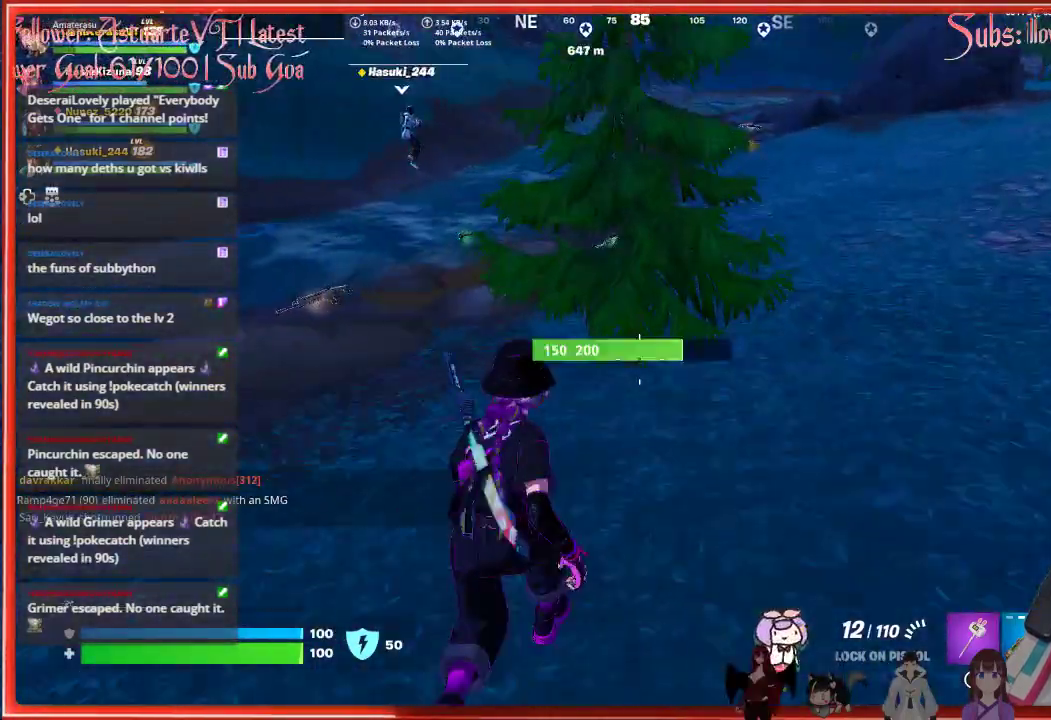
{"buttons": [], "left_stick": "up-right", "right_stick": "center", "events": [[200, "left_stick", "up-right"]]}
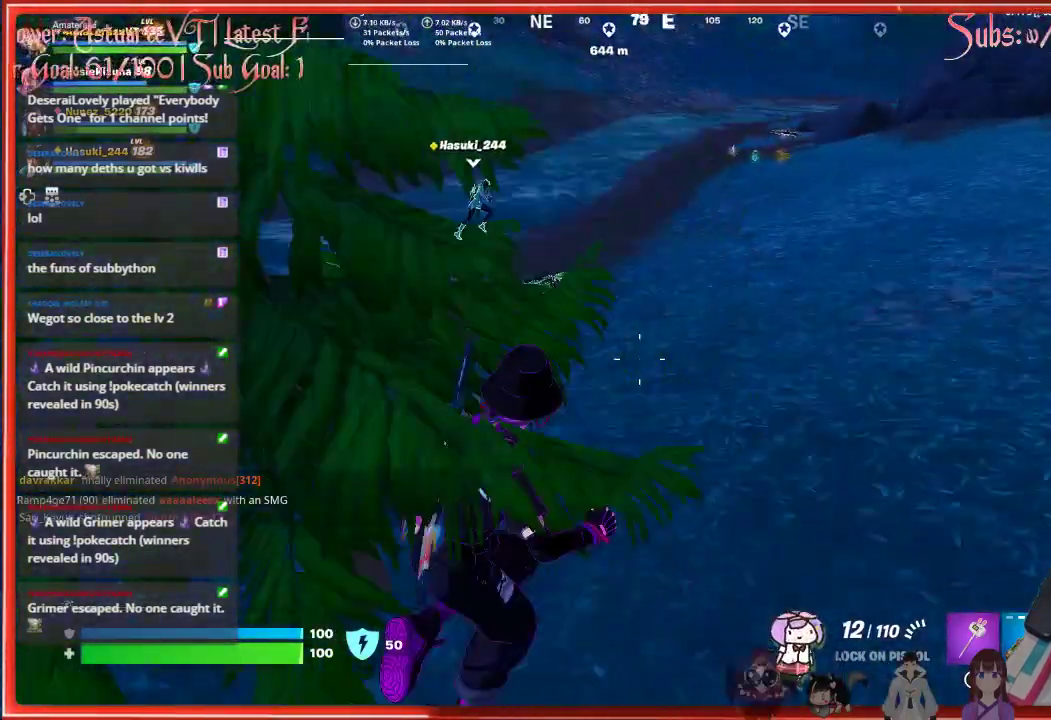
{"buttons": [], "left_stick": "up", "right_stick": "center", "events": [[133, "left_stick", "up"]]}
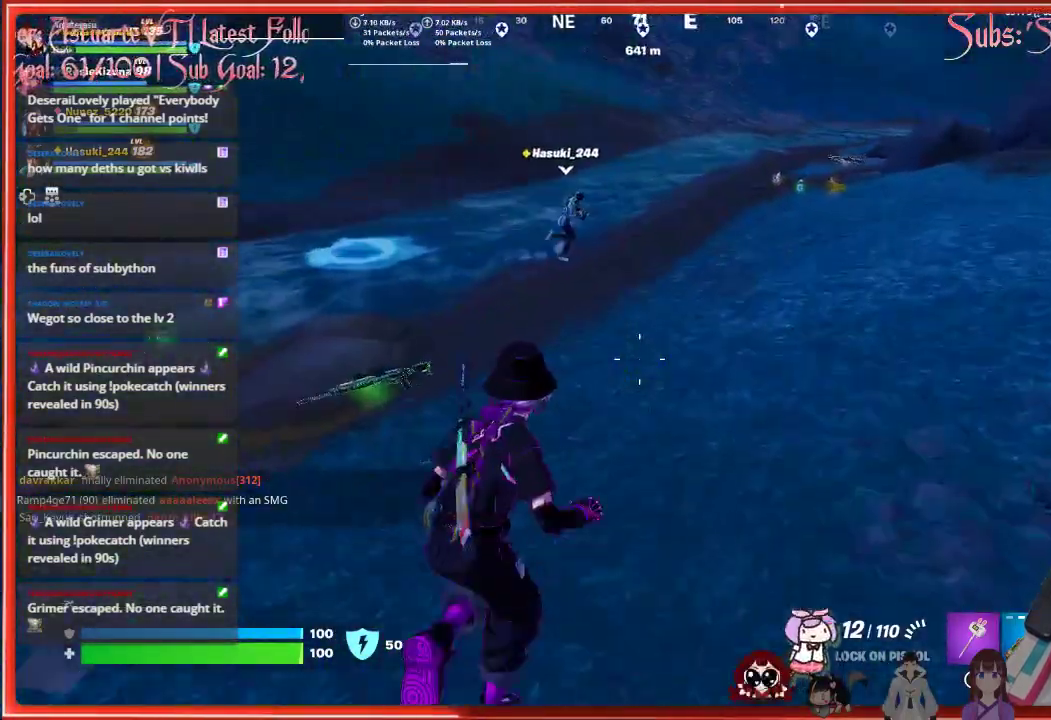
{"buttons": [], "left_stick": "up", "right_stick": "center", "events": []}
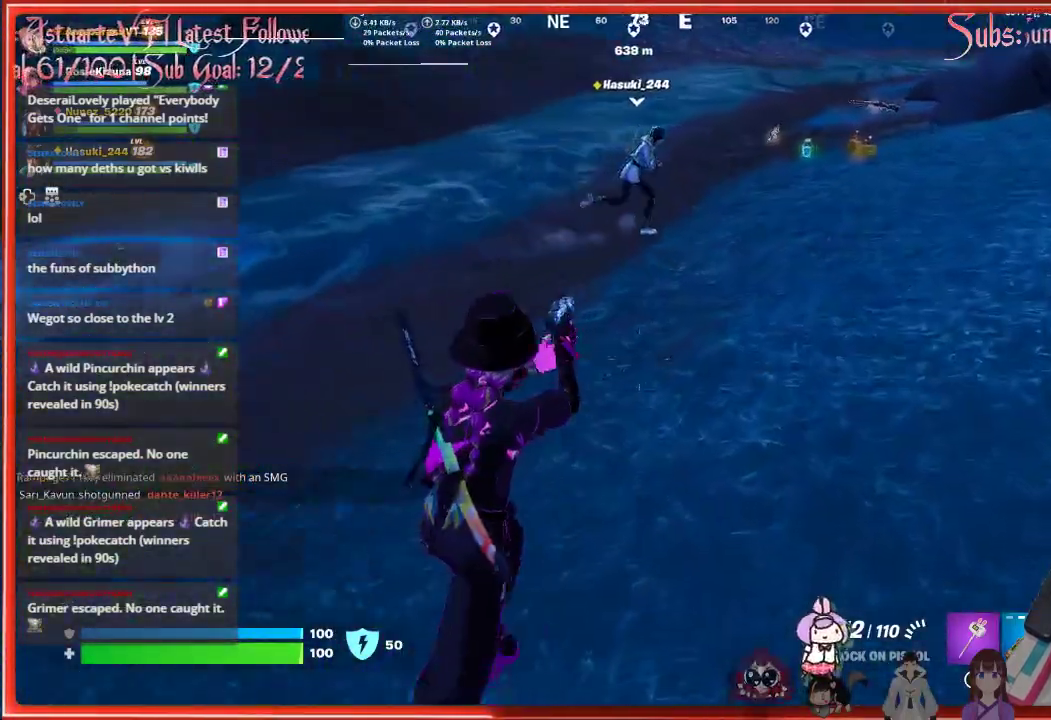
{"buttons": [], "left_stick": "up", "right_stick": "center", "events": []}
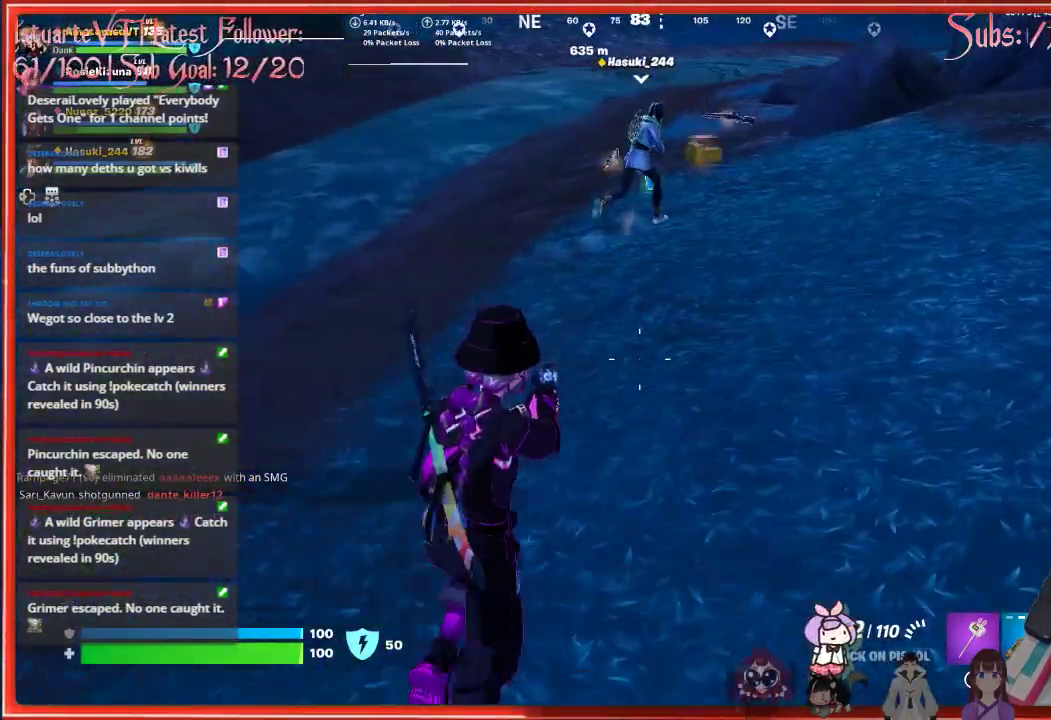
{"buttons": [], "left_stick": "up", "right_stick": "center", "events": []}
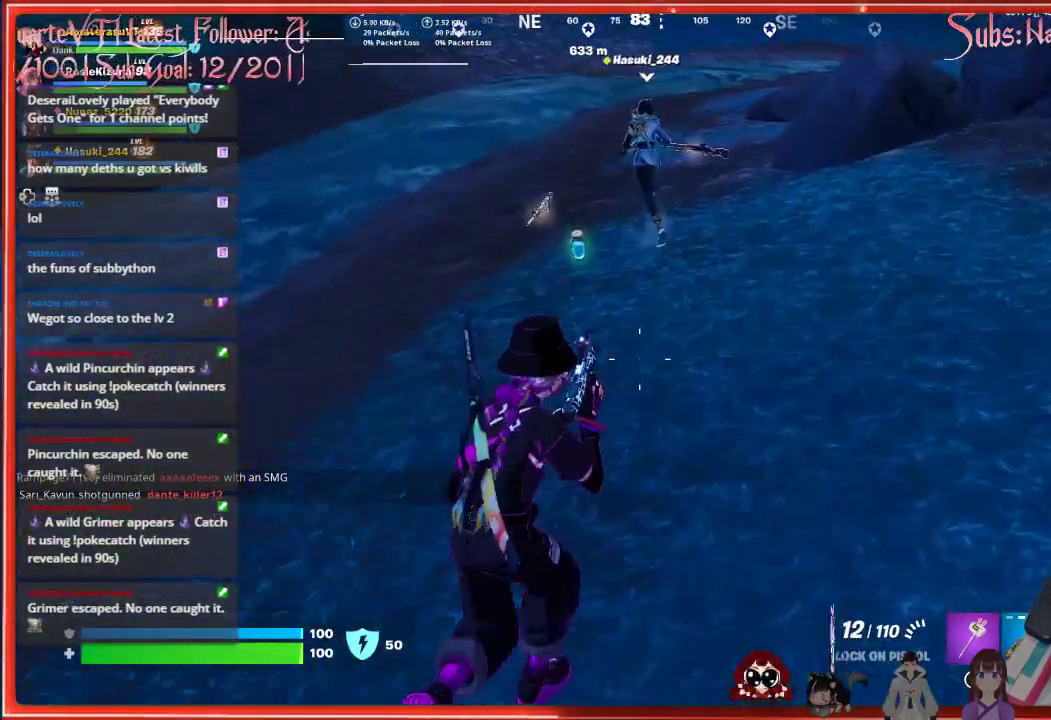
{"buttons": [], "left_stick": "up", "right_stick": "center", "events": []}
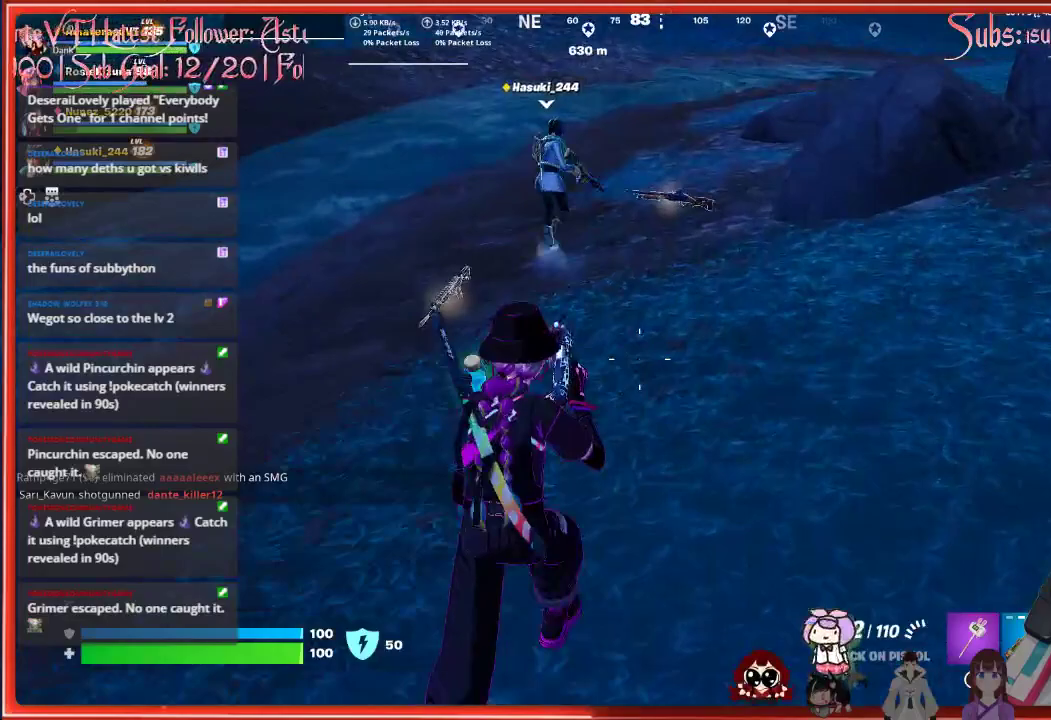
{"buttons": [], "left_stick": "up", "right_stick": "center", "events": []}
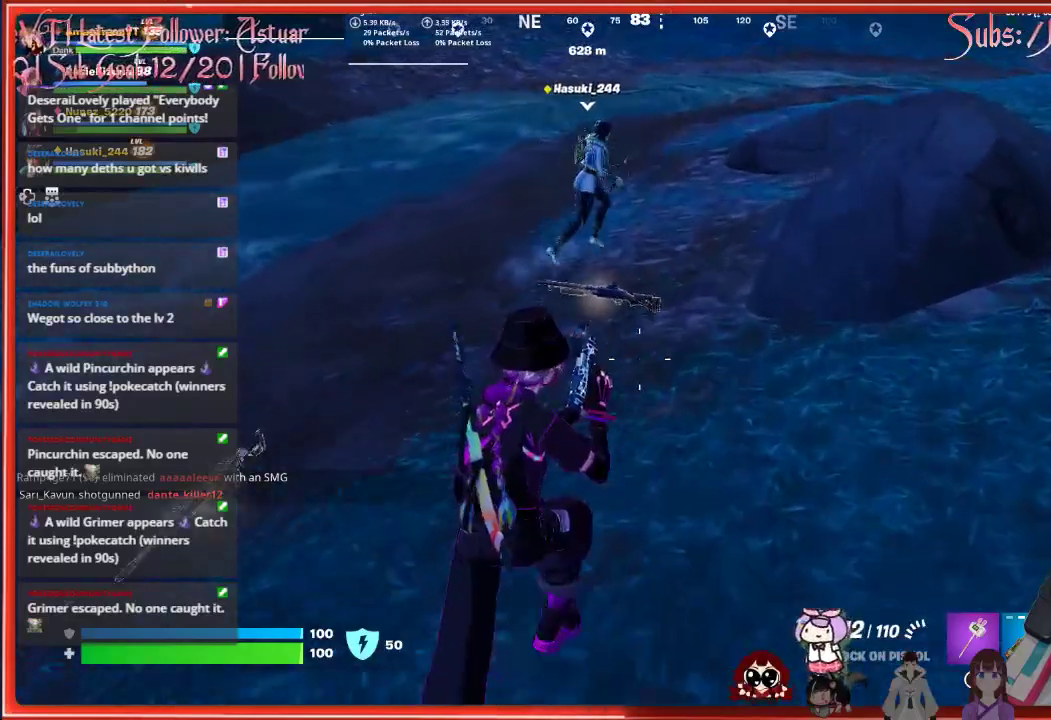
{"buttons": [], "left_stick": "up", "right_stick": "center", "events": []}
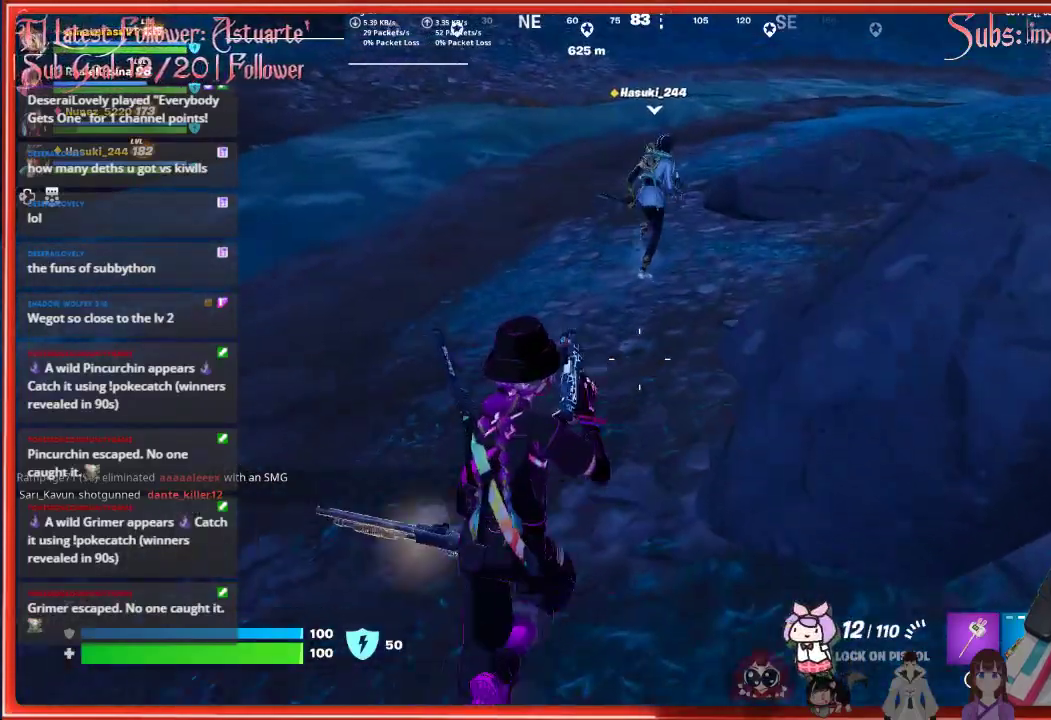
{"buttons": [], "left_stick": "up", "right_stick": "up", "events": [[133, "right_stick", "up"]]}
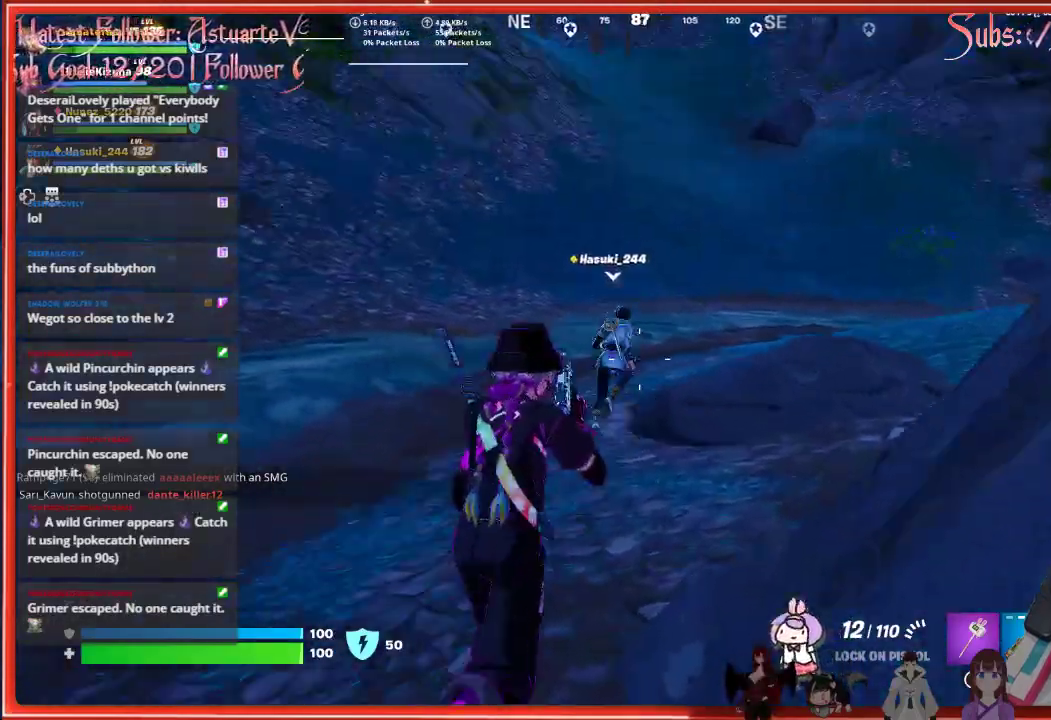
{"buttons": ["R2"], "left_stick": "up", "right_stick": "right", "events": [[67, "R2", "down"], [150, "right_stick", "center"], [217, "R2", "up"], [483, "R2", "down"], [483, "right_stick", "right"]]}
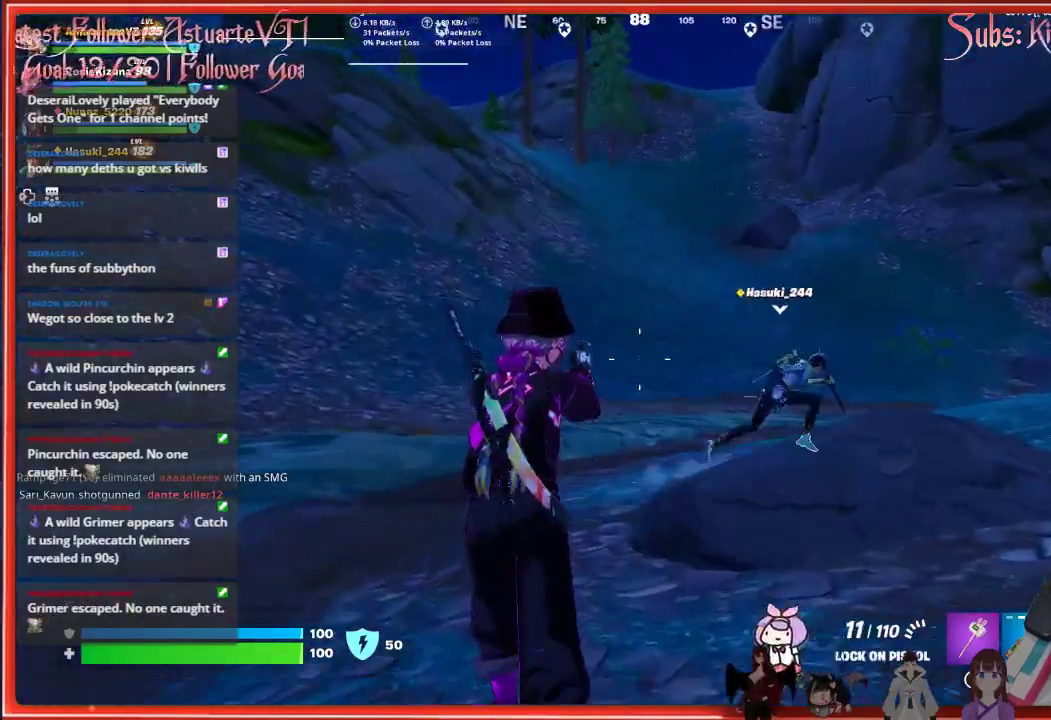
{"buttons": [], "left_stick": "up", "right_stick": "center", "events": [[50, "left_stick", "up-right"], [83, "R2", "up"], [150, "left_stick", "up"], [350, "R2", "down"], [417, "right_stick", "center"], [483, "R2", "up"]]}
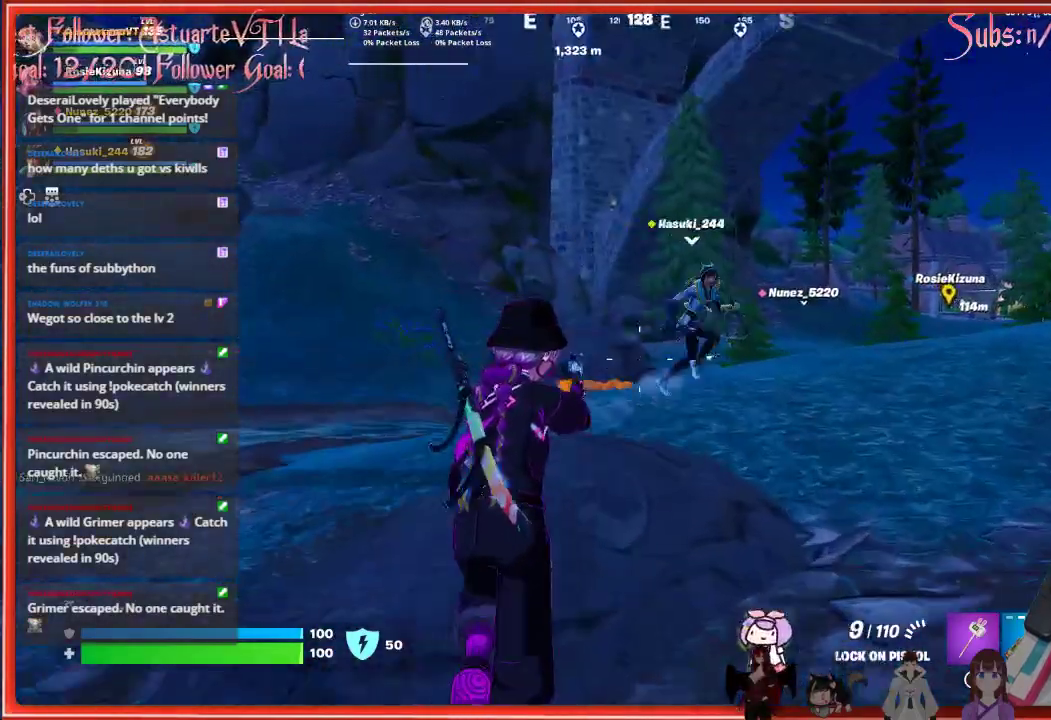
{"buttons": [], "left_stick": "up", "right_stick": "right", "events": [[17, "right_stick", "right"]]}
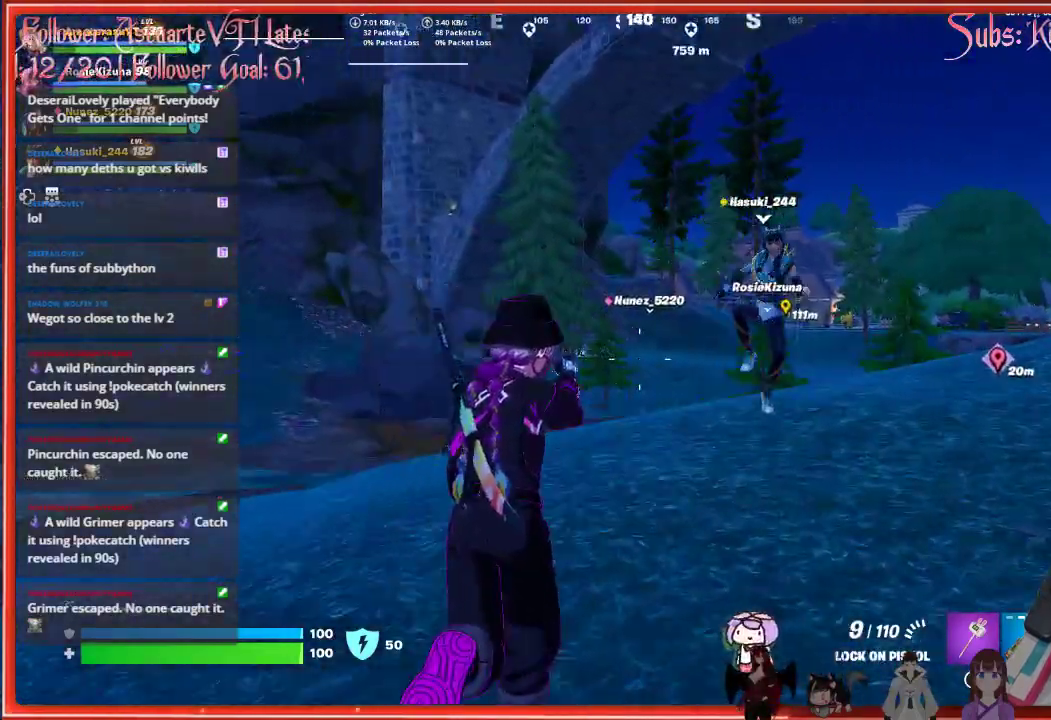
{"buttons": ["R2"], "left_stick": "up", "right_stick": "up-right", "events": [[17, "R2", "down"], [67, "right_stick", "up-right"], [167, "R2", "up"], [483, "R2", "down"]]}
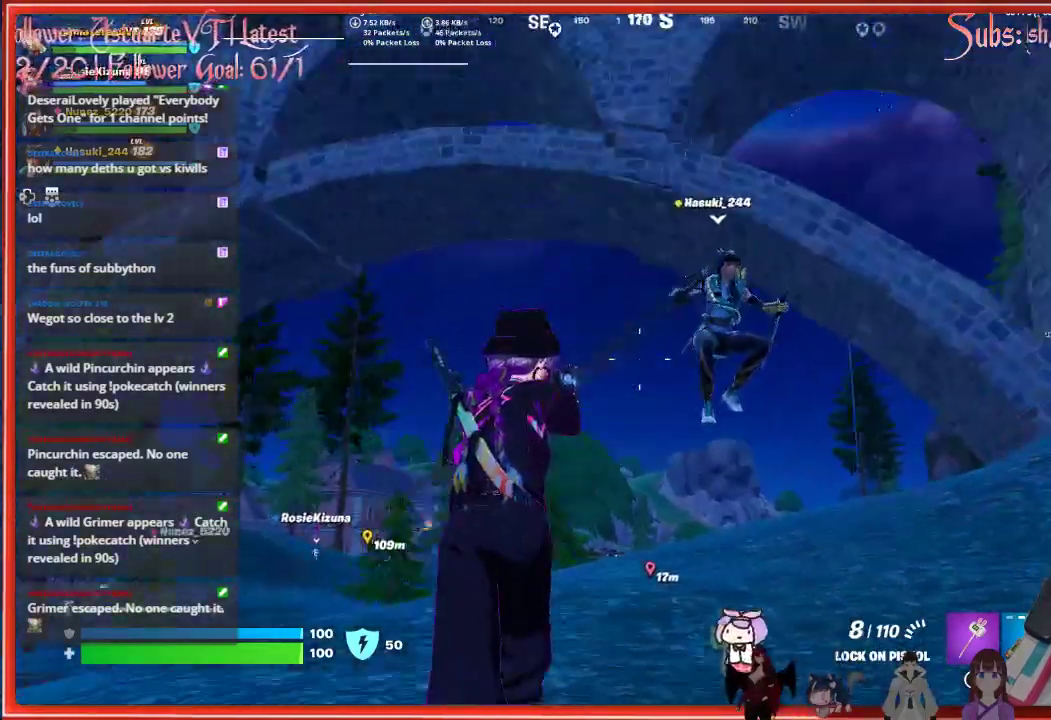
{"buttons": ["X"], "left_stick": "up-left", "right_stick": "center", "events": [[150, "R2", "up"], [150, "right_stick", "down-right"], [217, "left_stick", "up-left"], [217, "right_stick", "down"], [317, "right_stick", "center"], [483, "X", "down"]]}
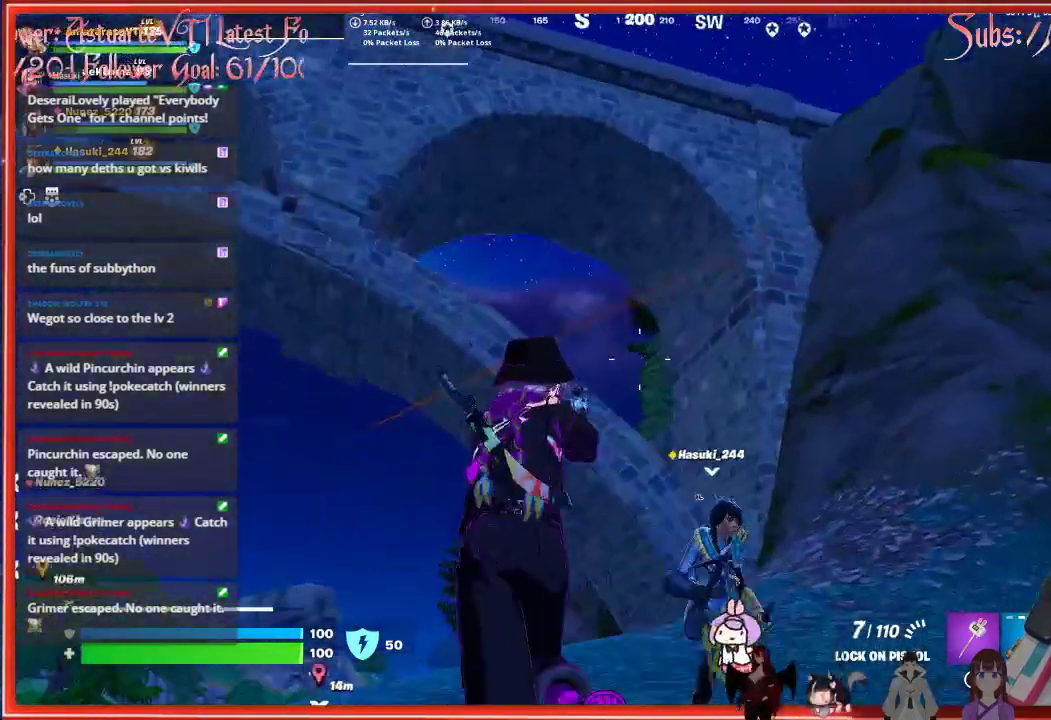
{"buttons": [], "left_stick": "up", "right_stick": "center", "events": [[50, "X", "up"], [267, "right_stick", "down-left"], [333, "left_stick", "up"], [467, "right_stick", "center"]]}
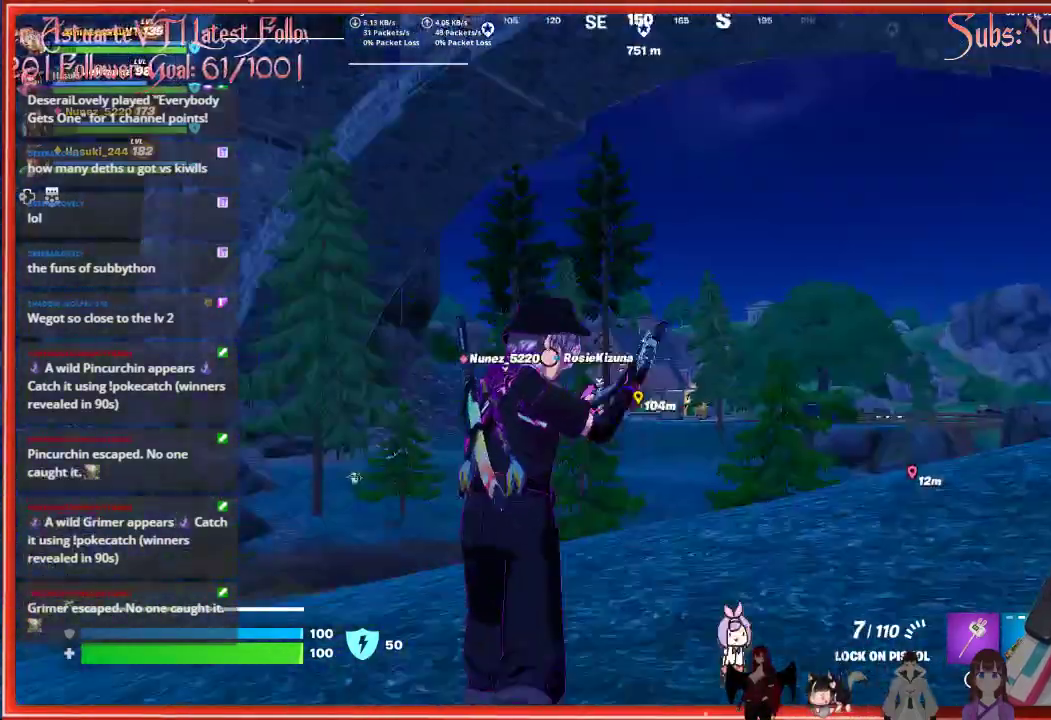
{"buttons": [], "left_stick": "up", "right_stick": "down", "events": [[333, "right_stick", "down"]]}
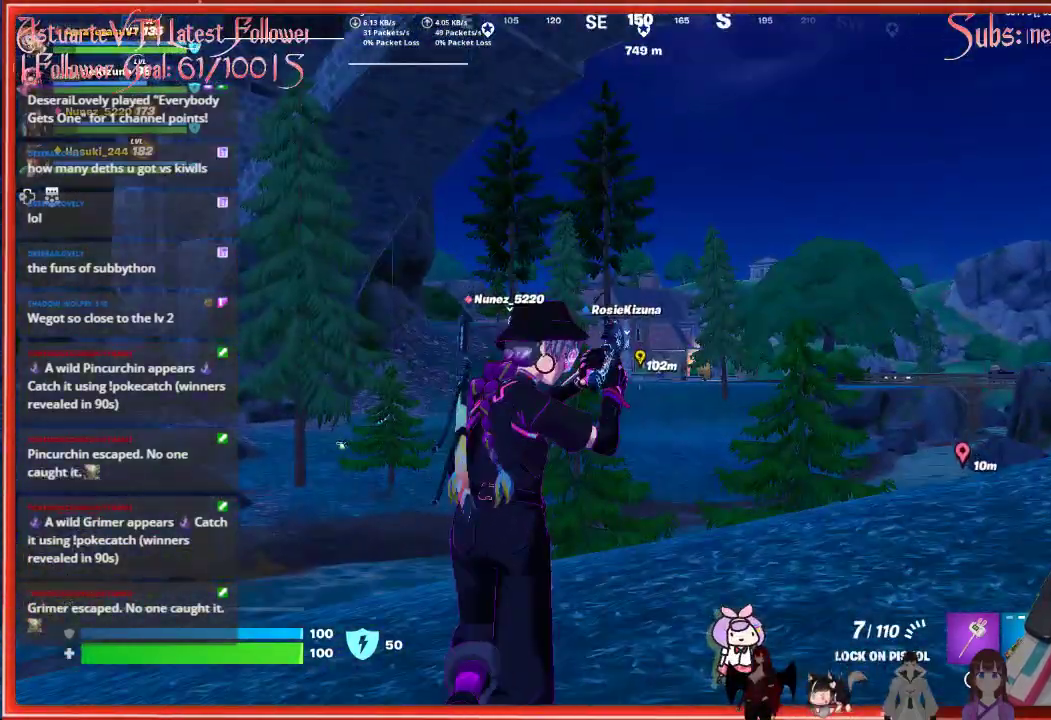
{"buttons": [], "left_stick": "up", "right_stick": "center", "events": [[450, "right_stick", "center"]]}
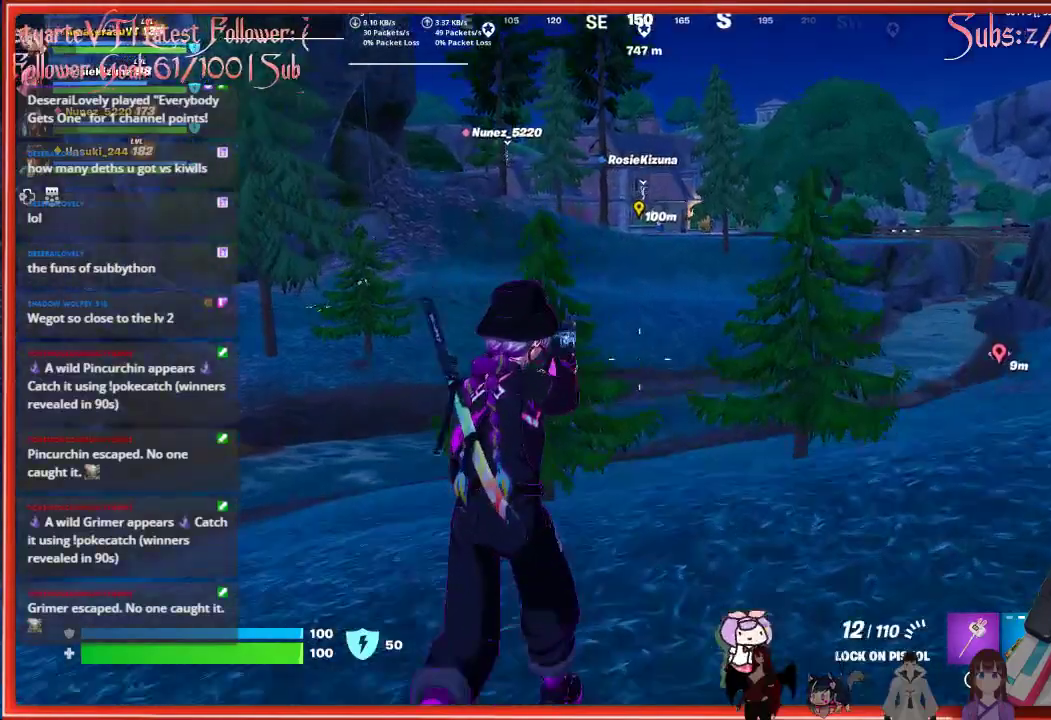
{"buttons": [], "left_stick": "up", "right_stick": "right", "events": [[333, "right_stick", "down-right"], [433, "right_stick", "right"]]}